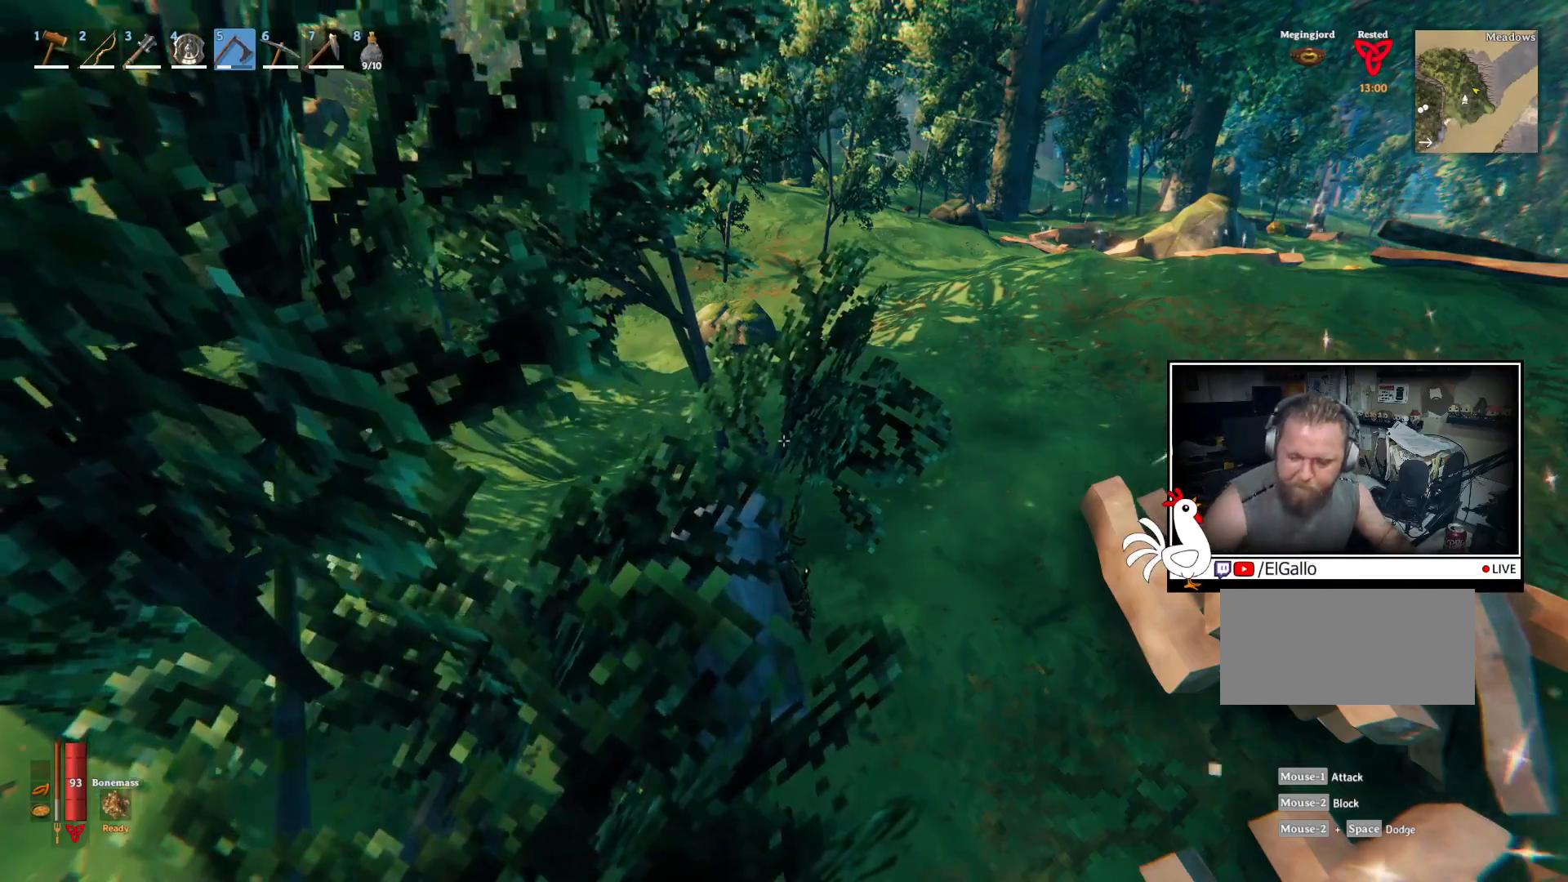
Gameplay with keyboard and mouse; each line is a JSON object with the keys and mouse buttons held at the frame after it. "events" lists presses ("down") and releases ("up") of "a", "ctrl", "d", "e", "q", "s", "shift", "space", "w", "mouse_left", "mouse_wheel", "mouse_right", "mouse_mb4" and "mouse_mb5" between this image and that frame as [ms after this image, input, new state], when the widget could be followed in between. "mouse_left", "mouse_wheel", "mouse_right", "mouse_mb4", "mouse_mb5" = the "left", "wheel", "right", "mb4", "mb5" buttons of the "mouse" list. No other keys are recorded. "wheel" means that the mouse wheel is clicked or scrolled. Mouse movement is not recorded.
{"keys": ["w"], "mouse": [], "events": [[300, "w", "down"]]}
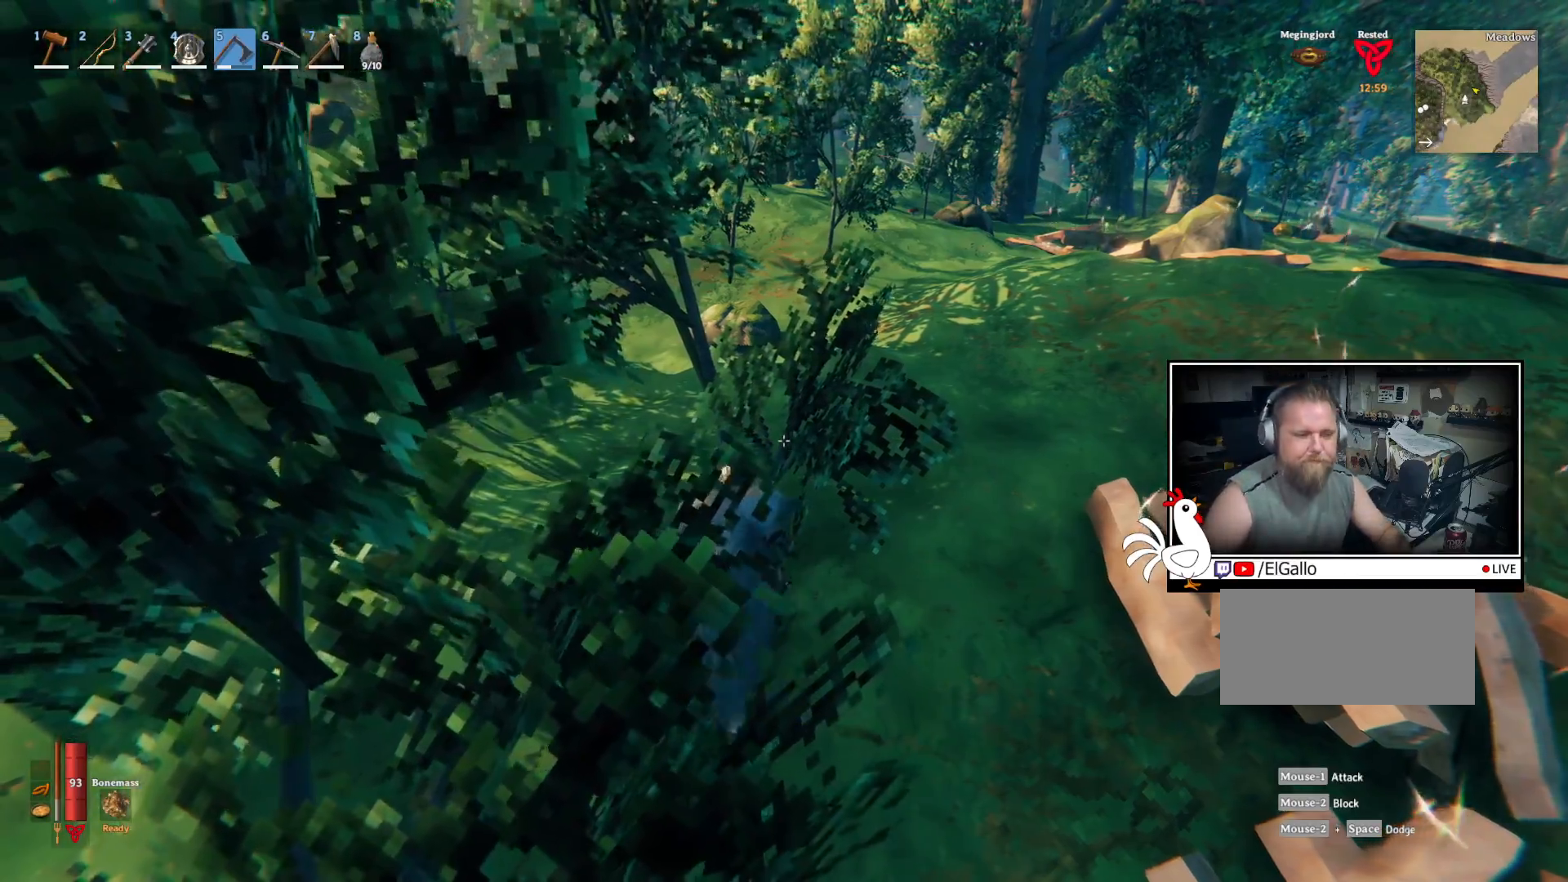
{"keys": [], "mouse": ["left"], "events": [[117, "w", "up"], [483, "mouse_left", "down"]]}
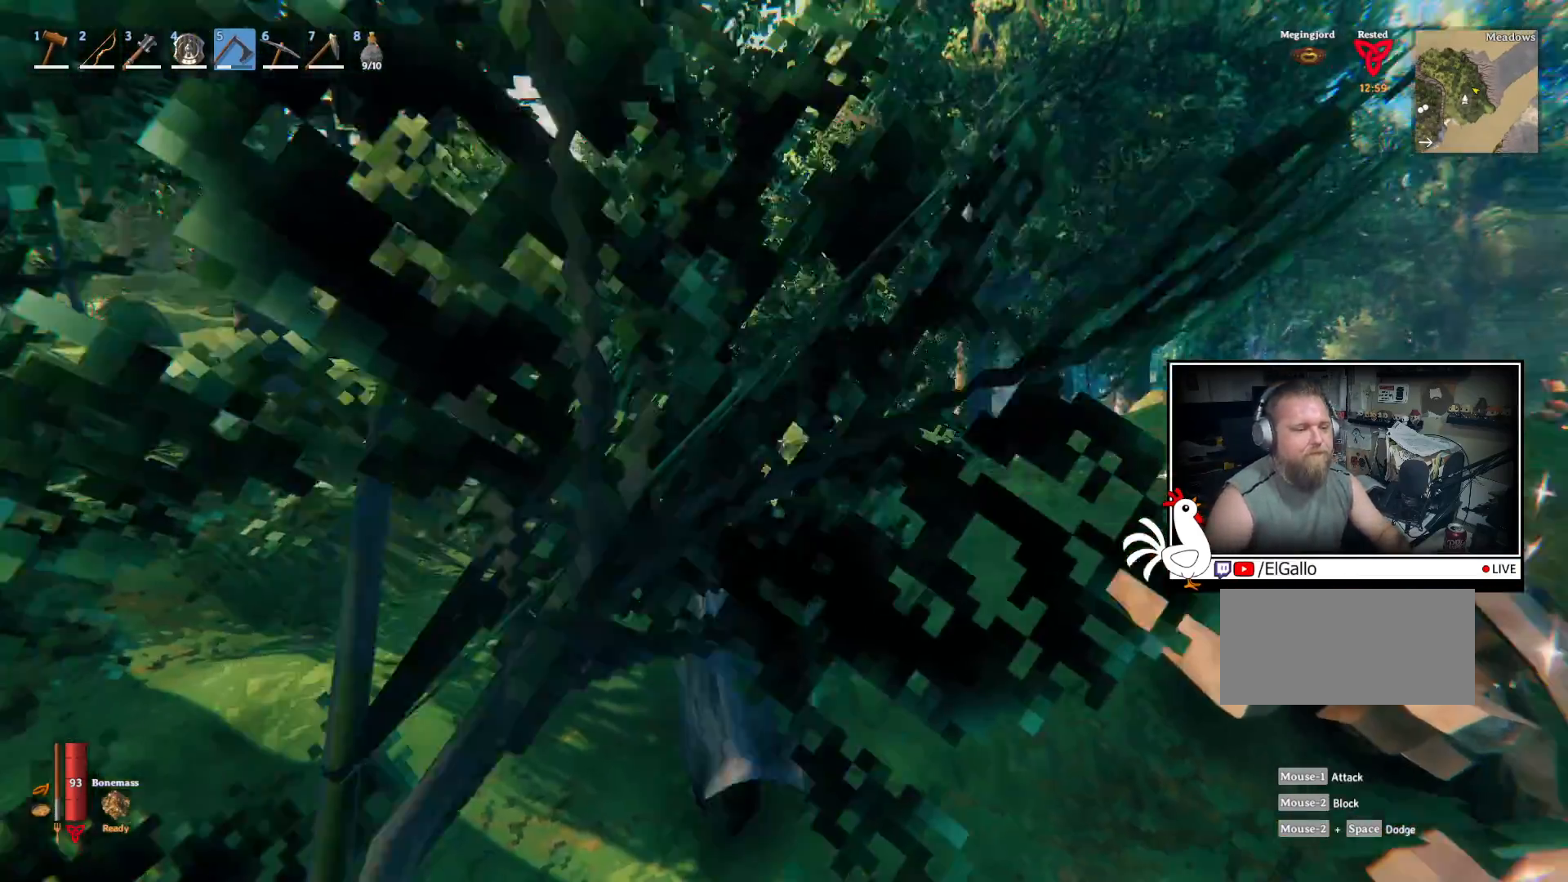
{"keys": [], "mouse": ["left"], "events": []}
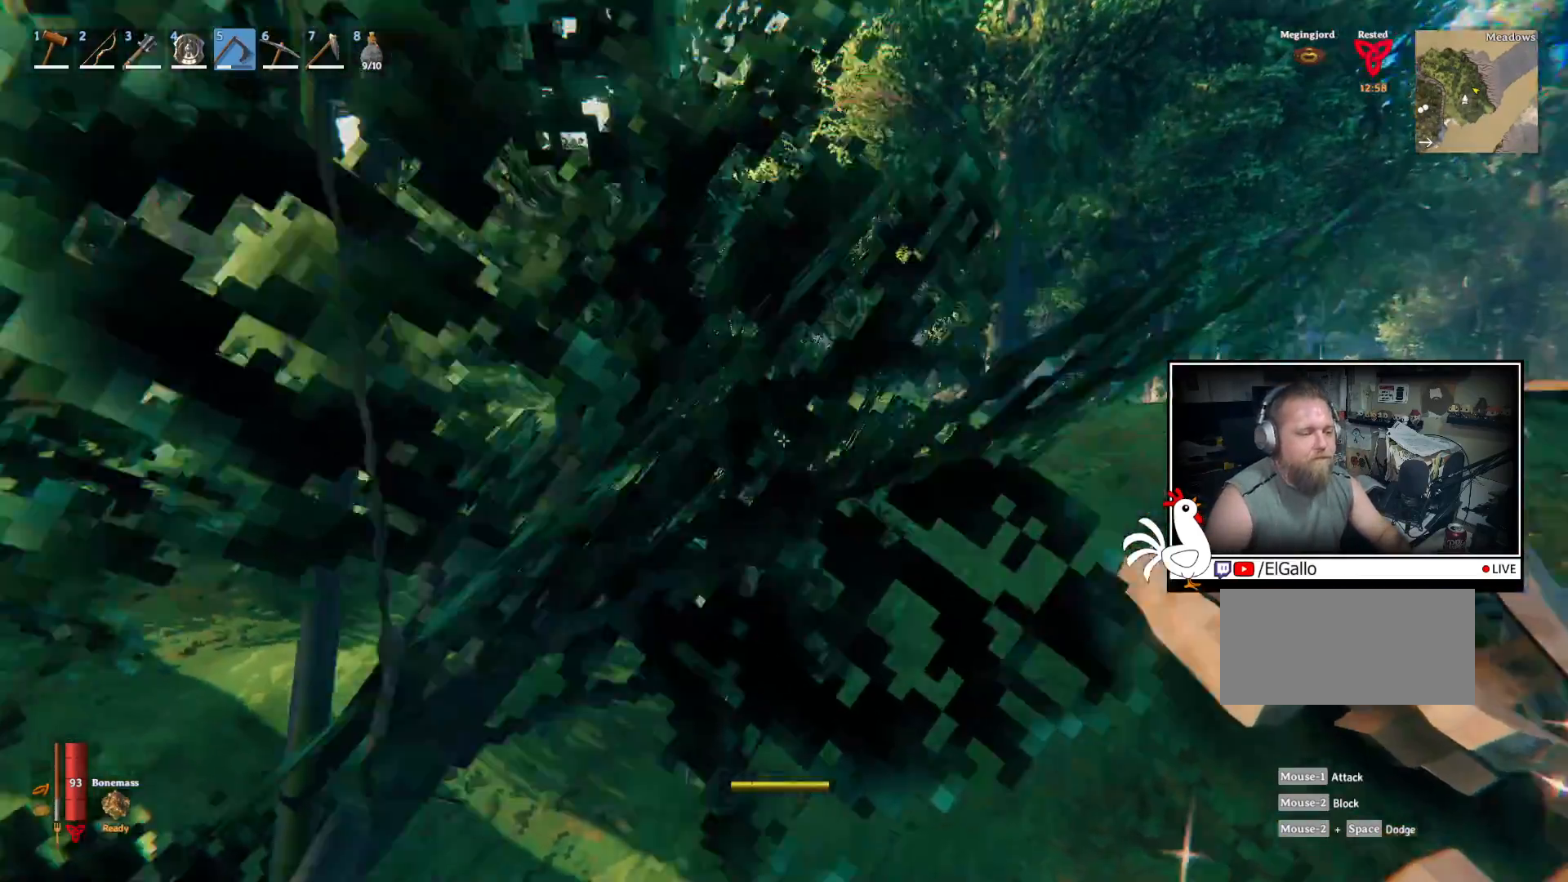
{"keys": ["d", "w"], "mouse": [], "events": [[117, "mouse_left", "up"], [233, "d", "down"], [400, "w", "down"]]}
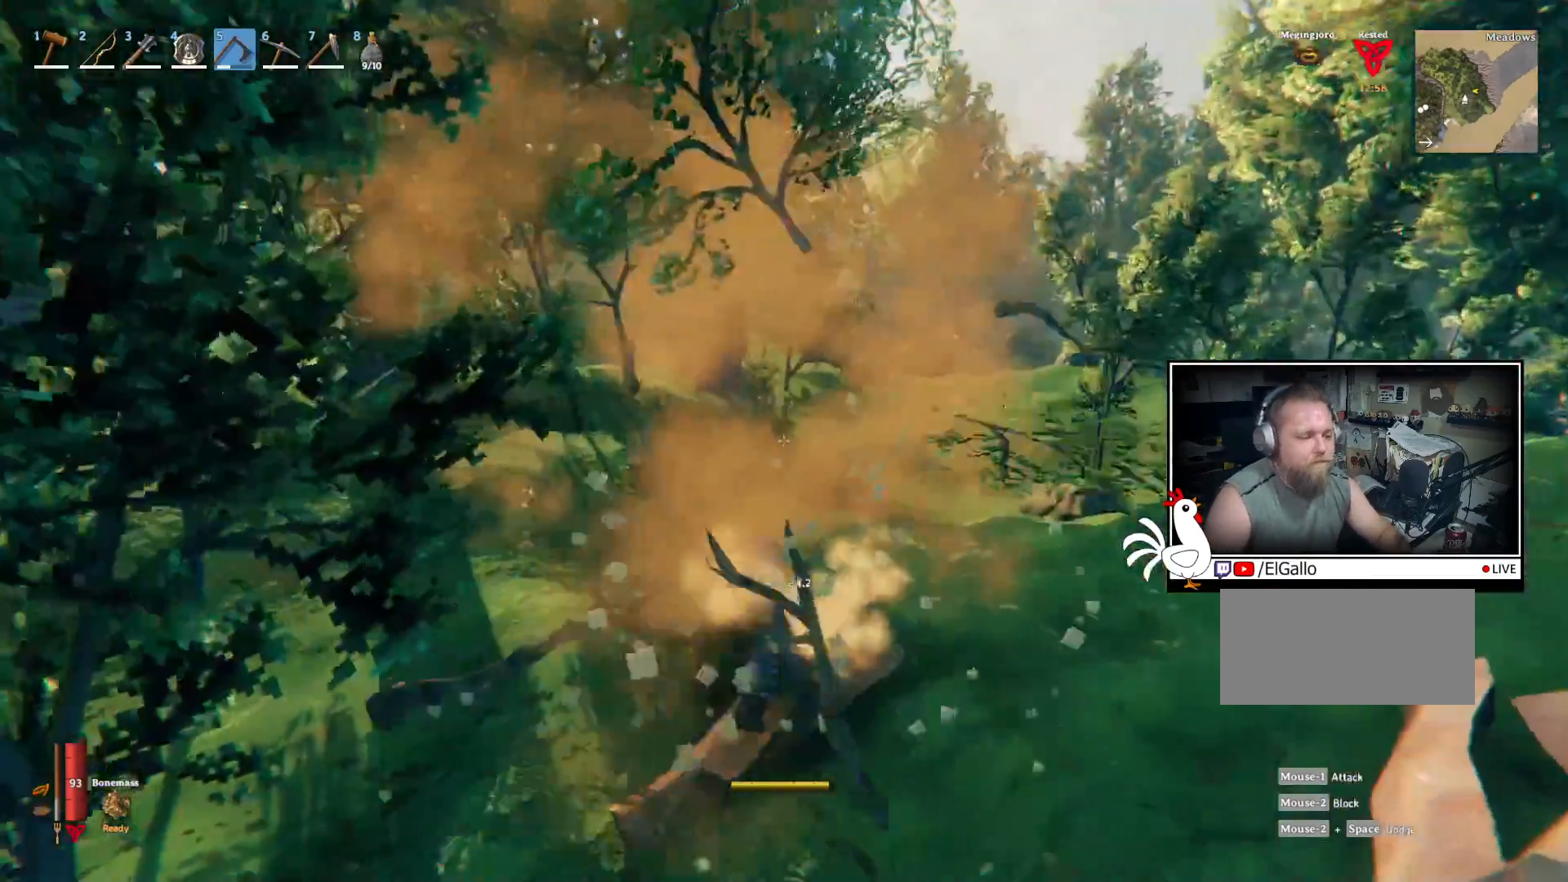
{"keys": ["d", "w"], "mouse": [], "events": []}
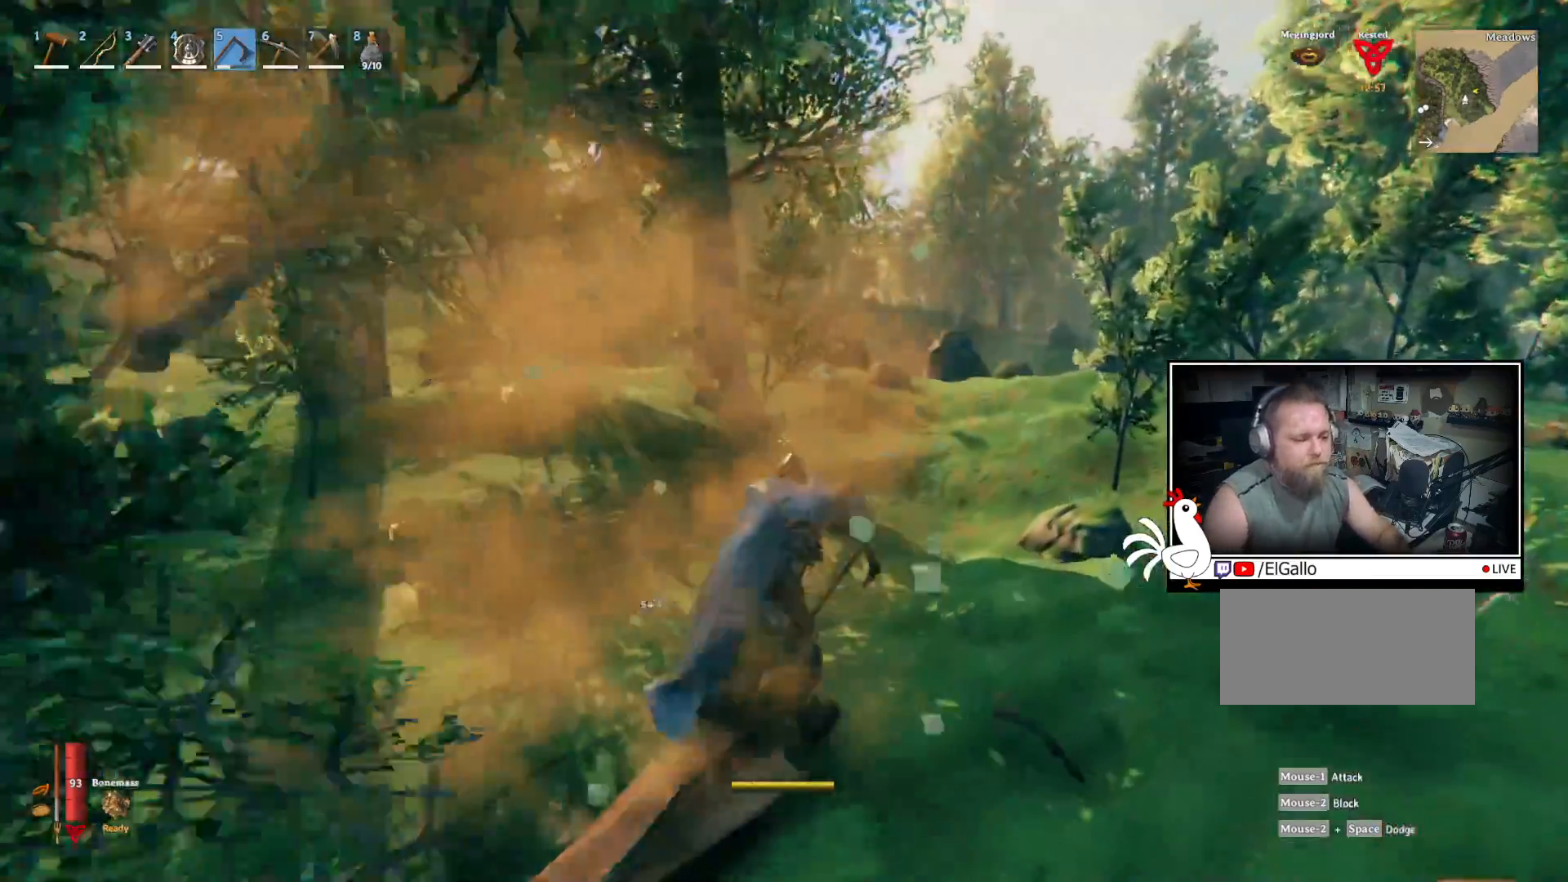
{"keys": ["w"], "mouse": [], "events": [[483, "d", "up"]]}
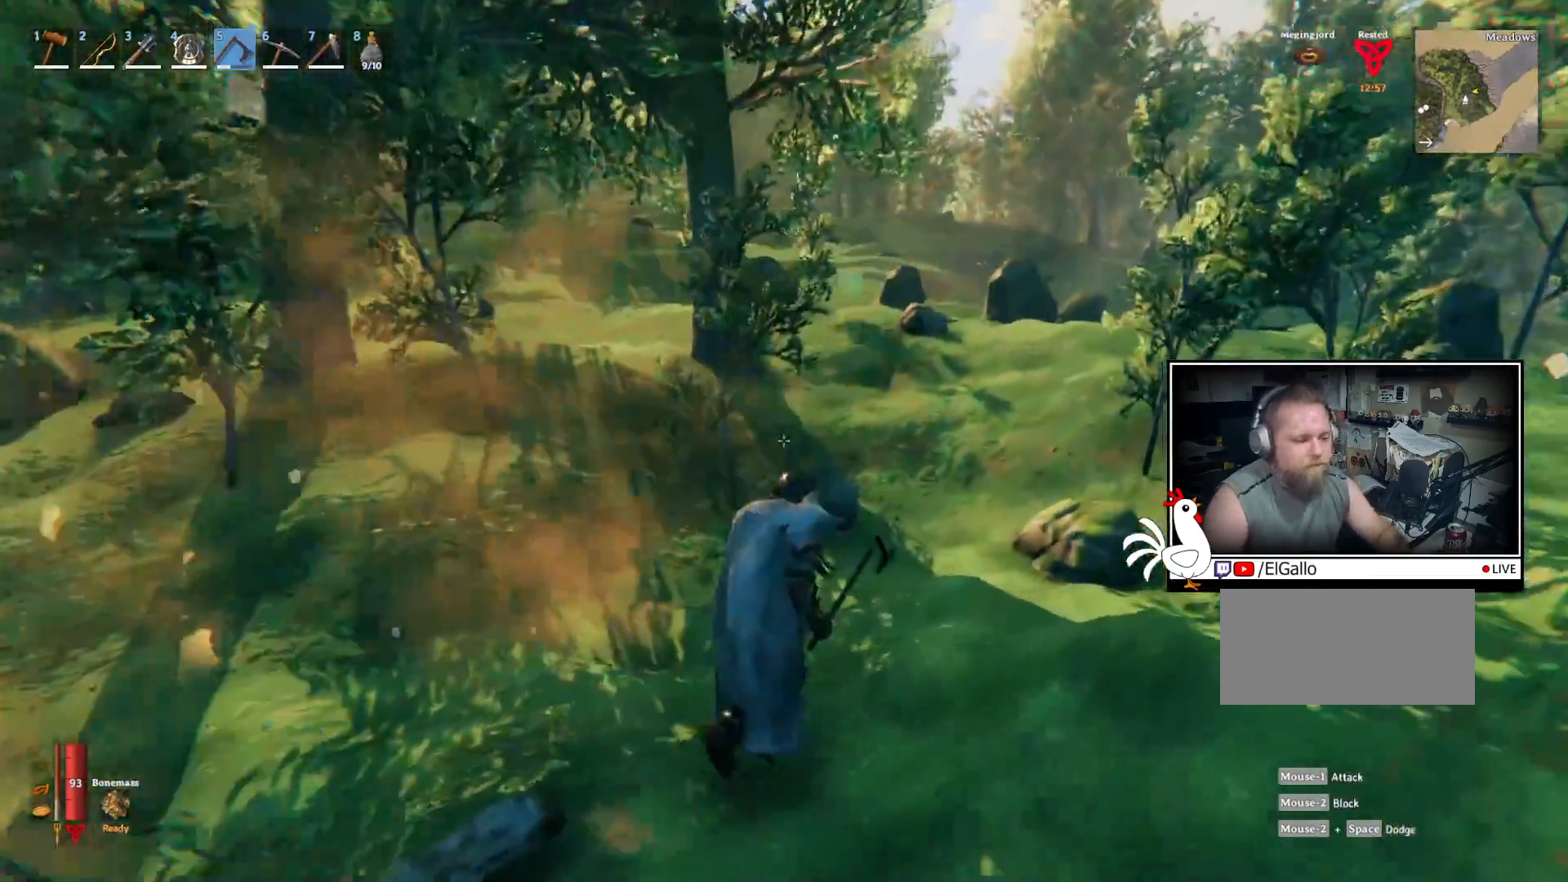
{"keys": ["w"], "mouse": [], "events": [[217, "space", "down"], [283, "space", "up"], [417, "space", "down"], [483, "space", "up"]]}
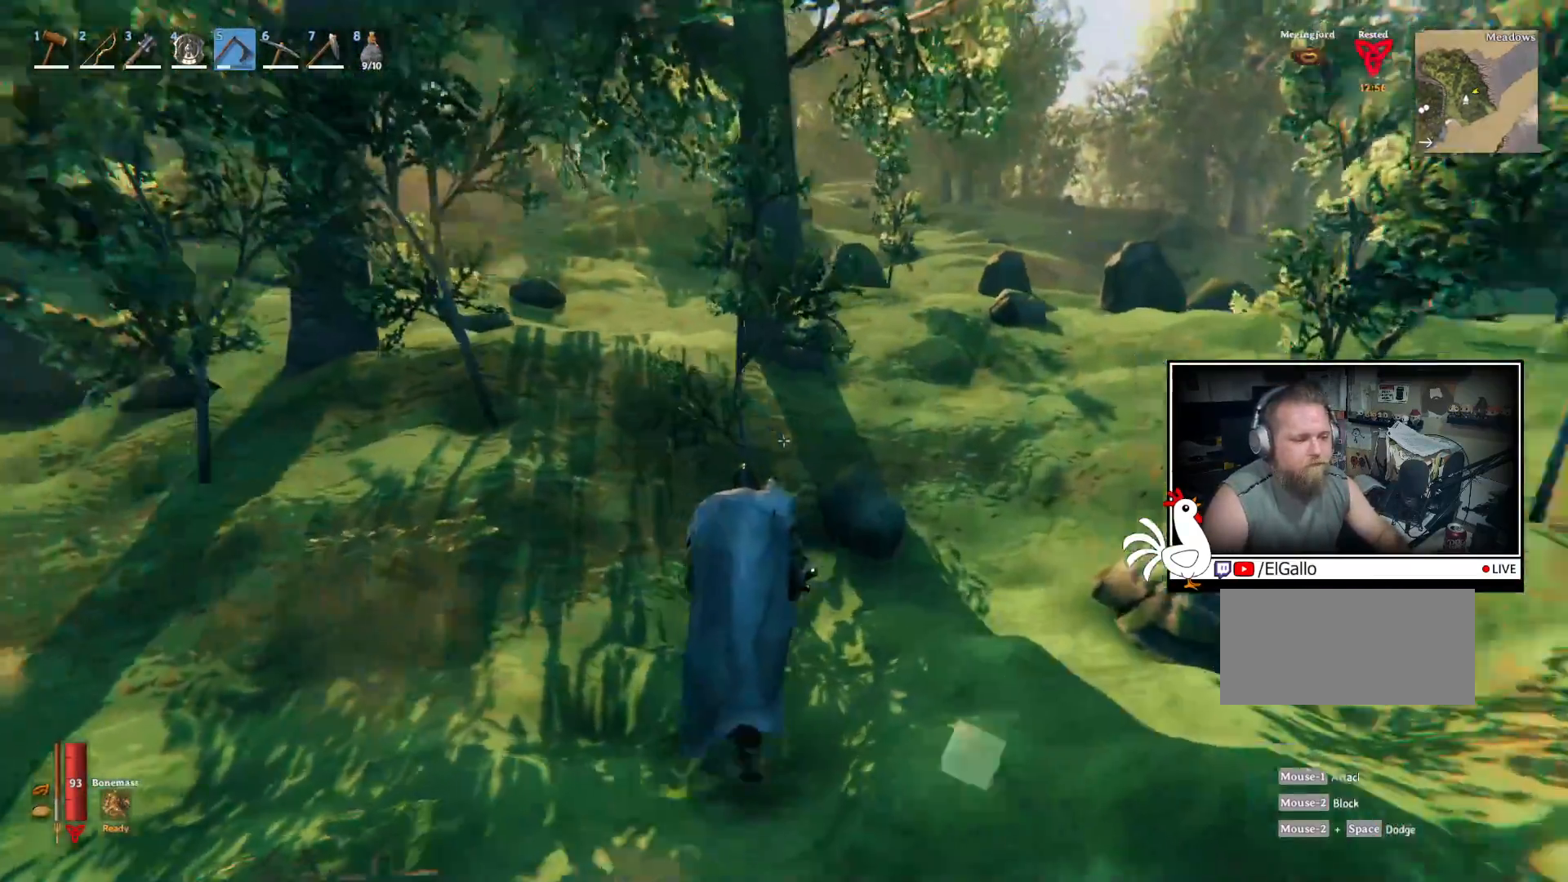
{"keys": ["space", "w"], "mouse": [], "events": [[433, "space", "down"]]}
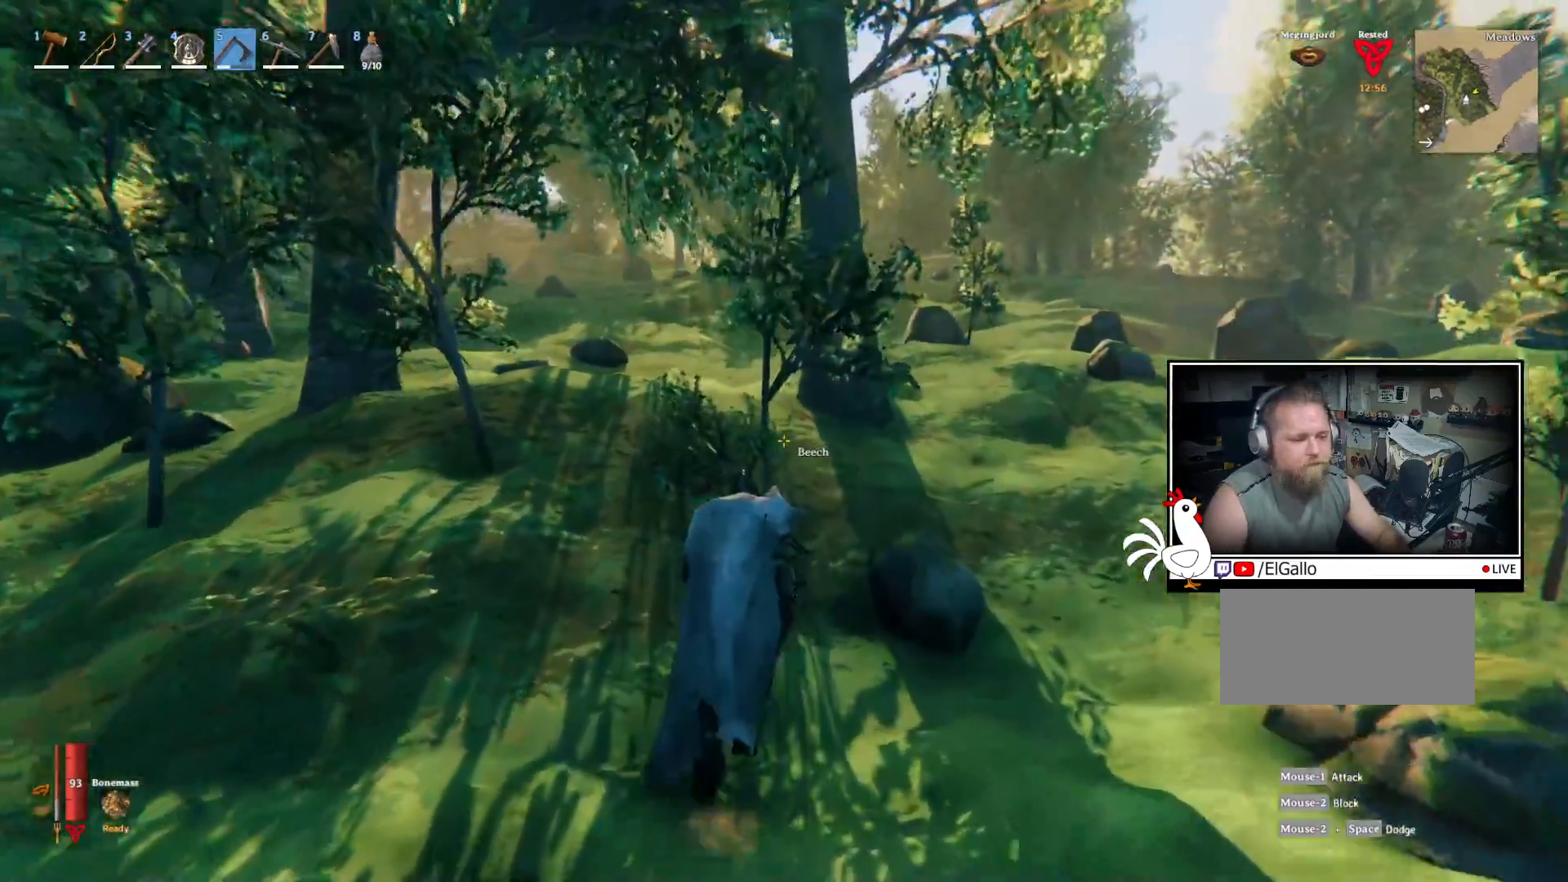
{"keys": ["w"], "mouse": ["left"], "events": [[17, "space", "up"], [217, "mouse_left", "down"]]}
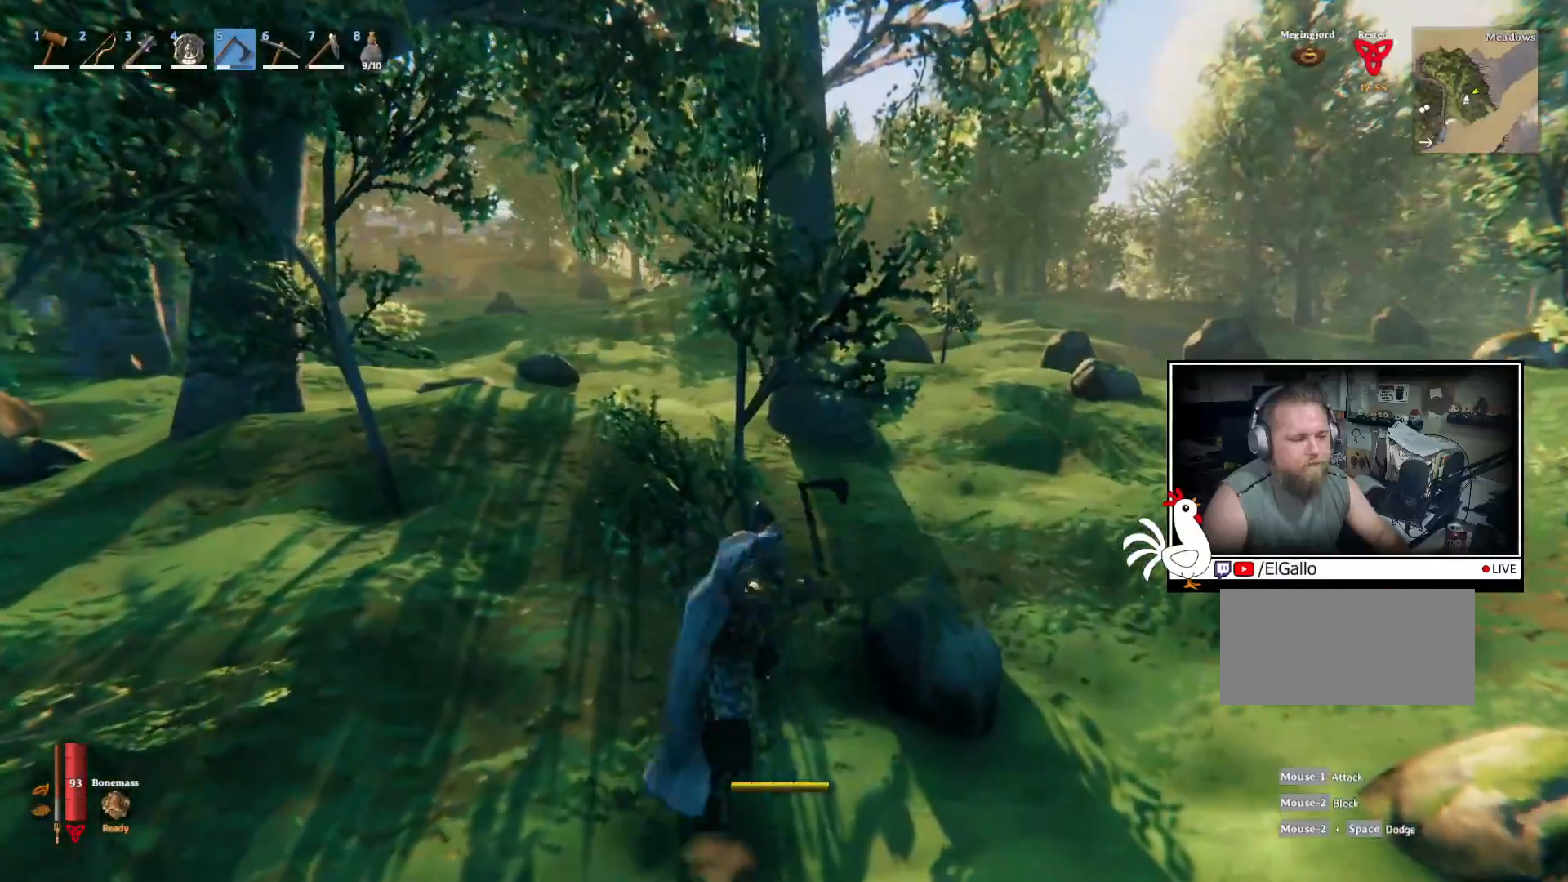
{"keys": ["w"], "mouse": [], "events": [[317, "mouse_left", "up"]]}
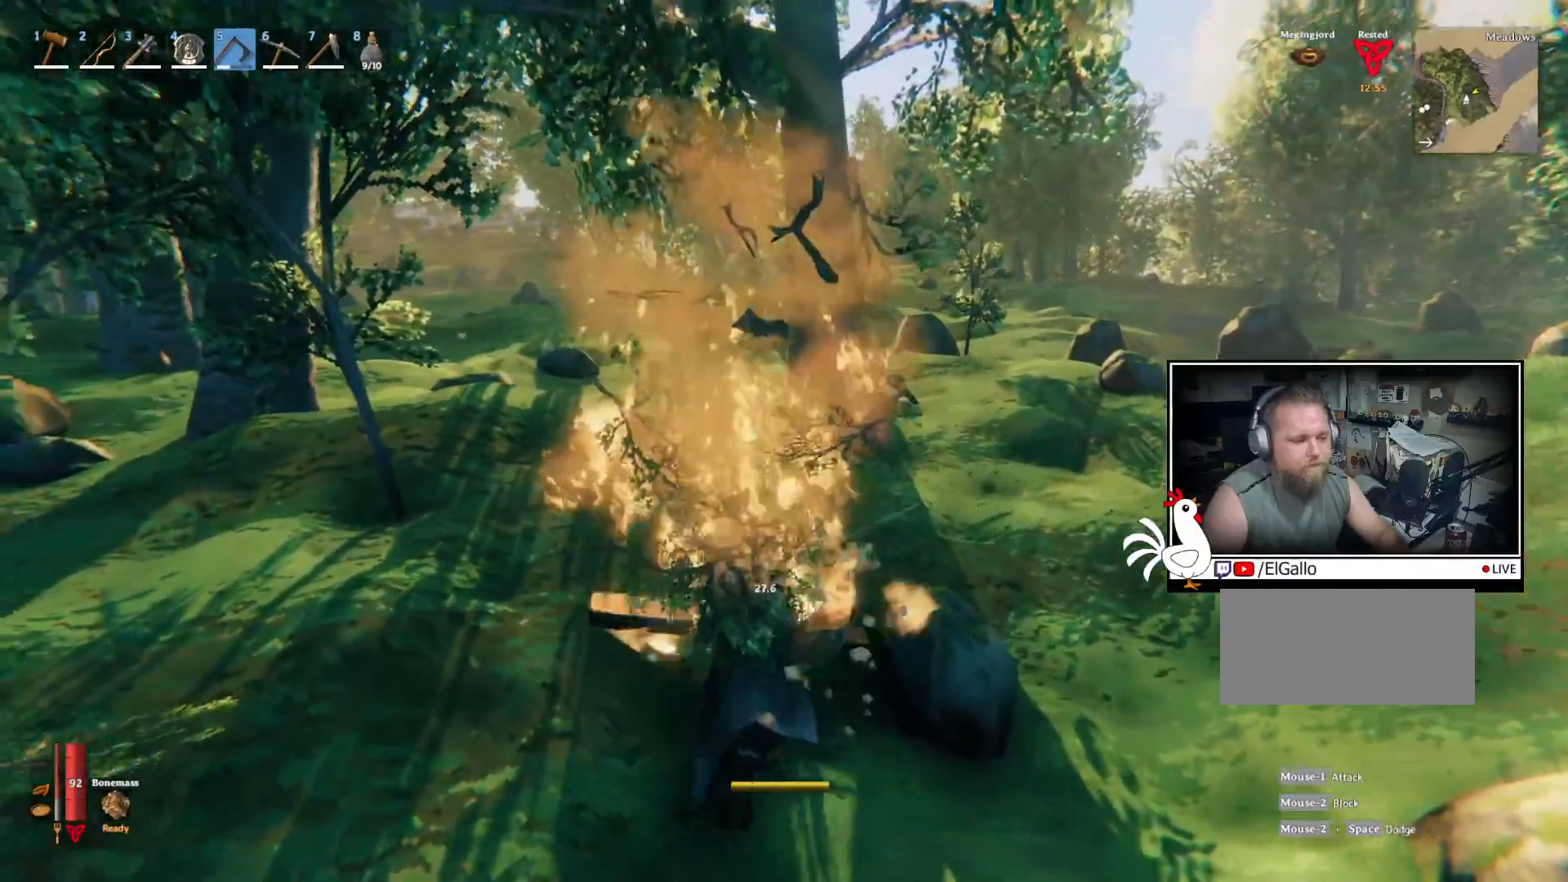
{"keys": ["shift", "w"], "mouse": [], "events": [[133, "shift", "down"]]}
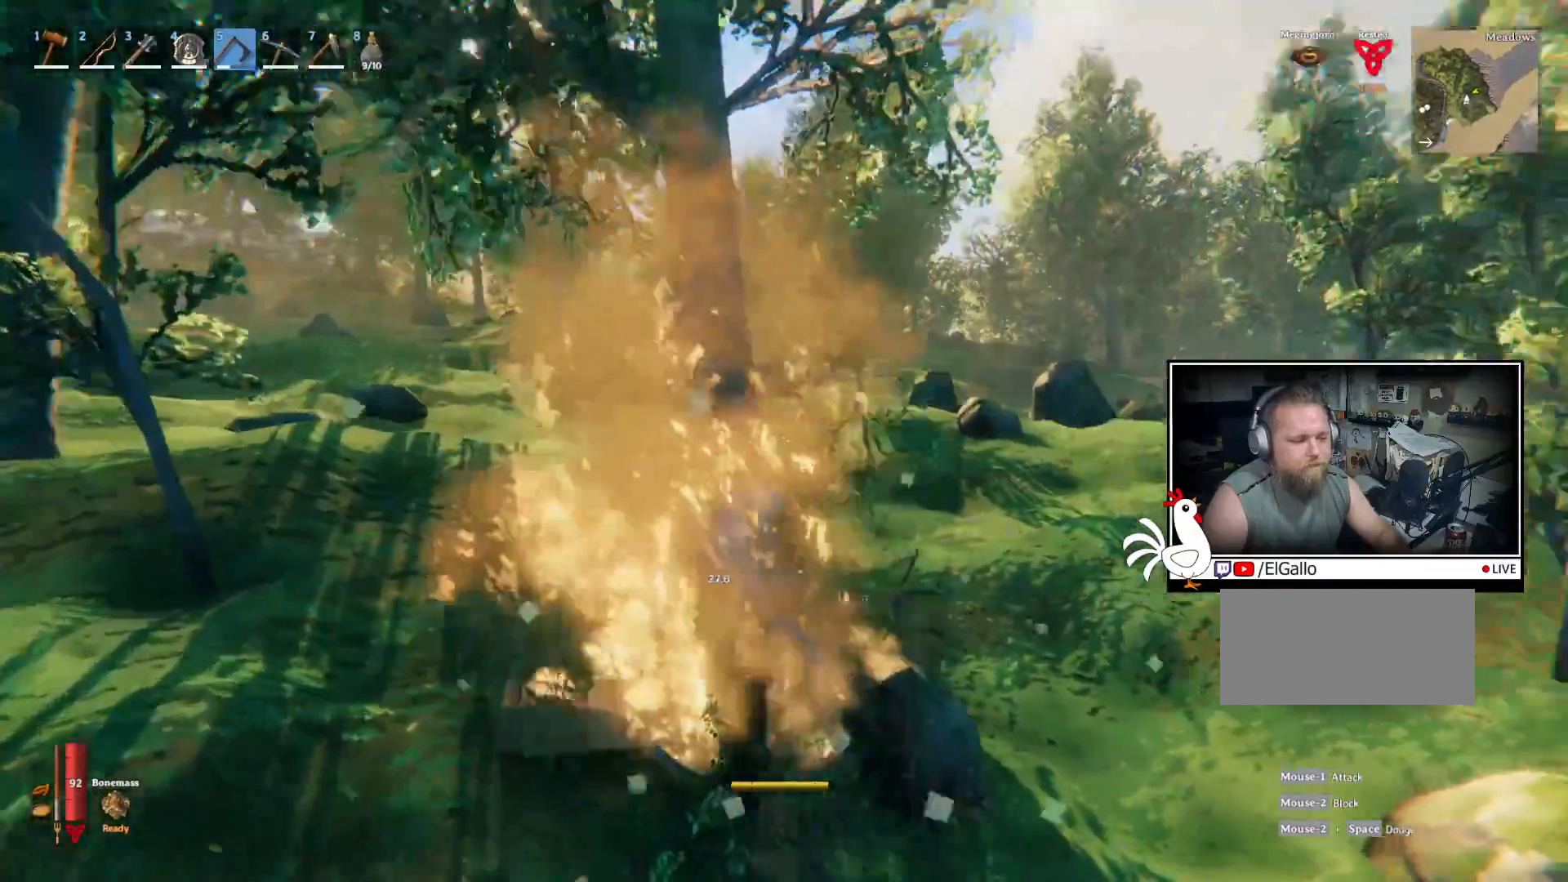
{"keys": ["shift", "w"], "mouse": []}
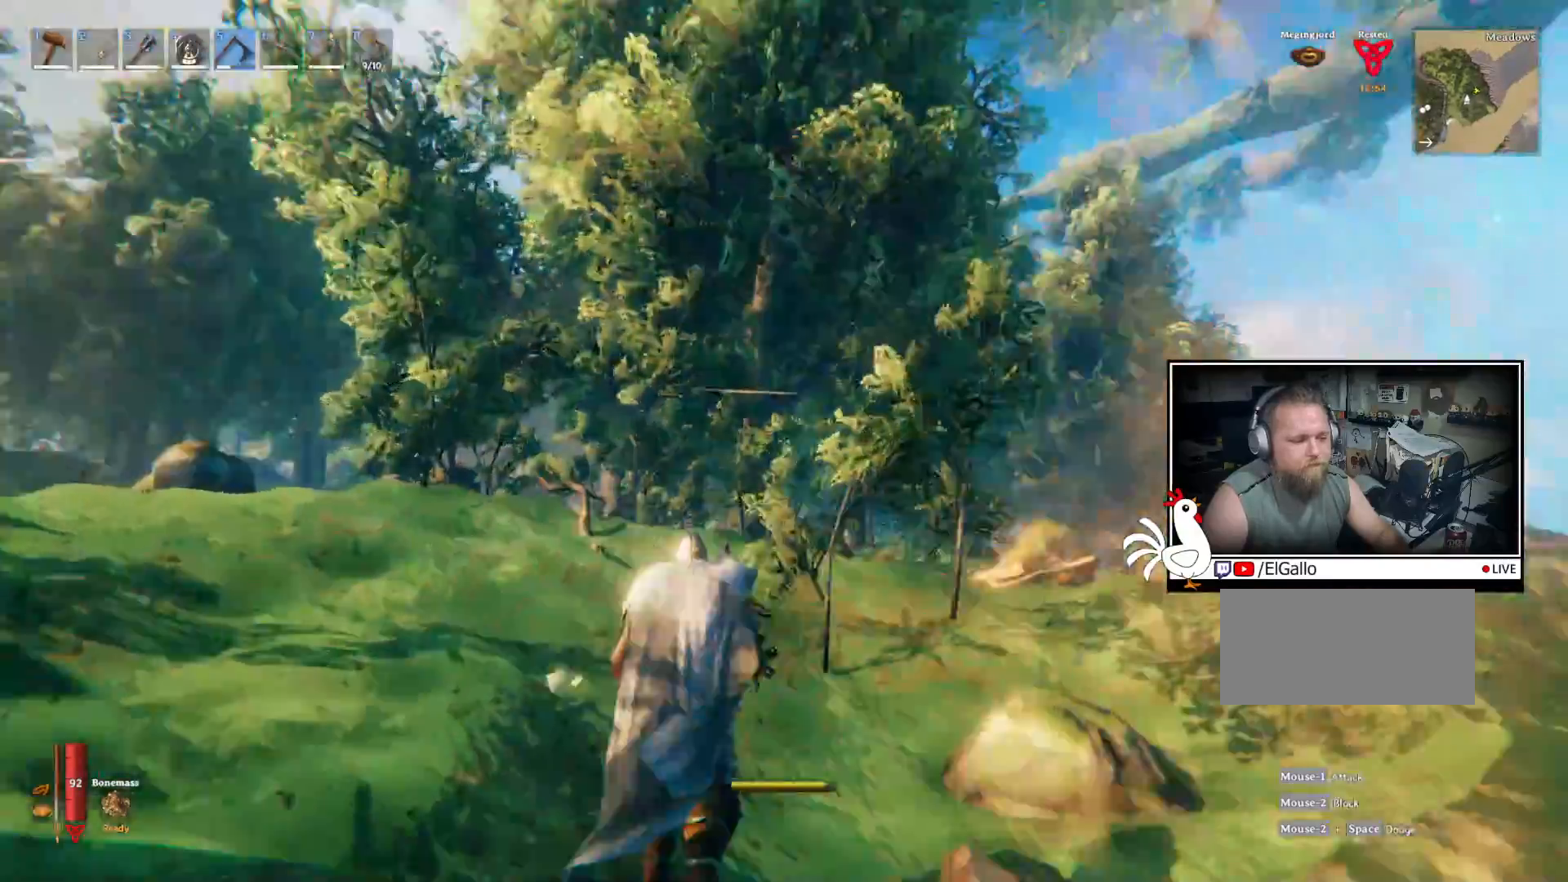
{"keys": ["shift", "space", "w"], "mouse": [], "events": [[433, "space", "down"]]}
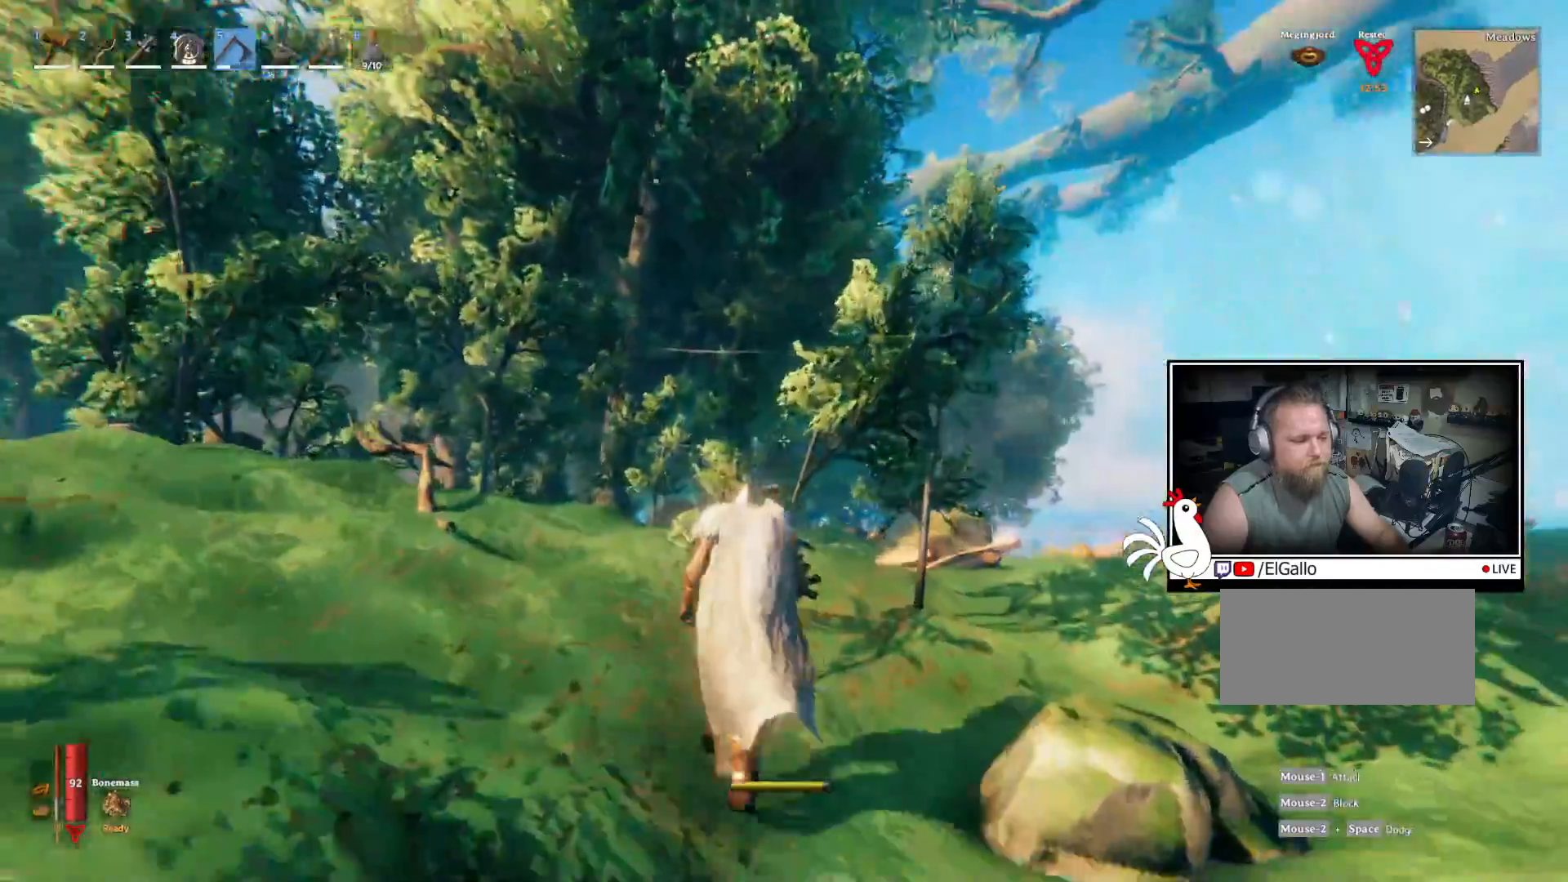
{"keys": ["space", "w"], "mouse": ["left"], "events": [[50, "mouse_left", "down"], [117, "space", "up"], [183, "shift", "up"], [467, "space", "down"]]}
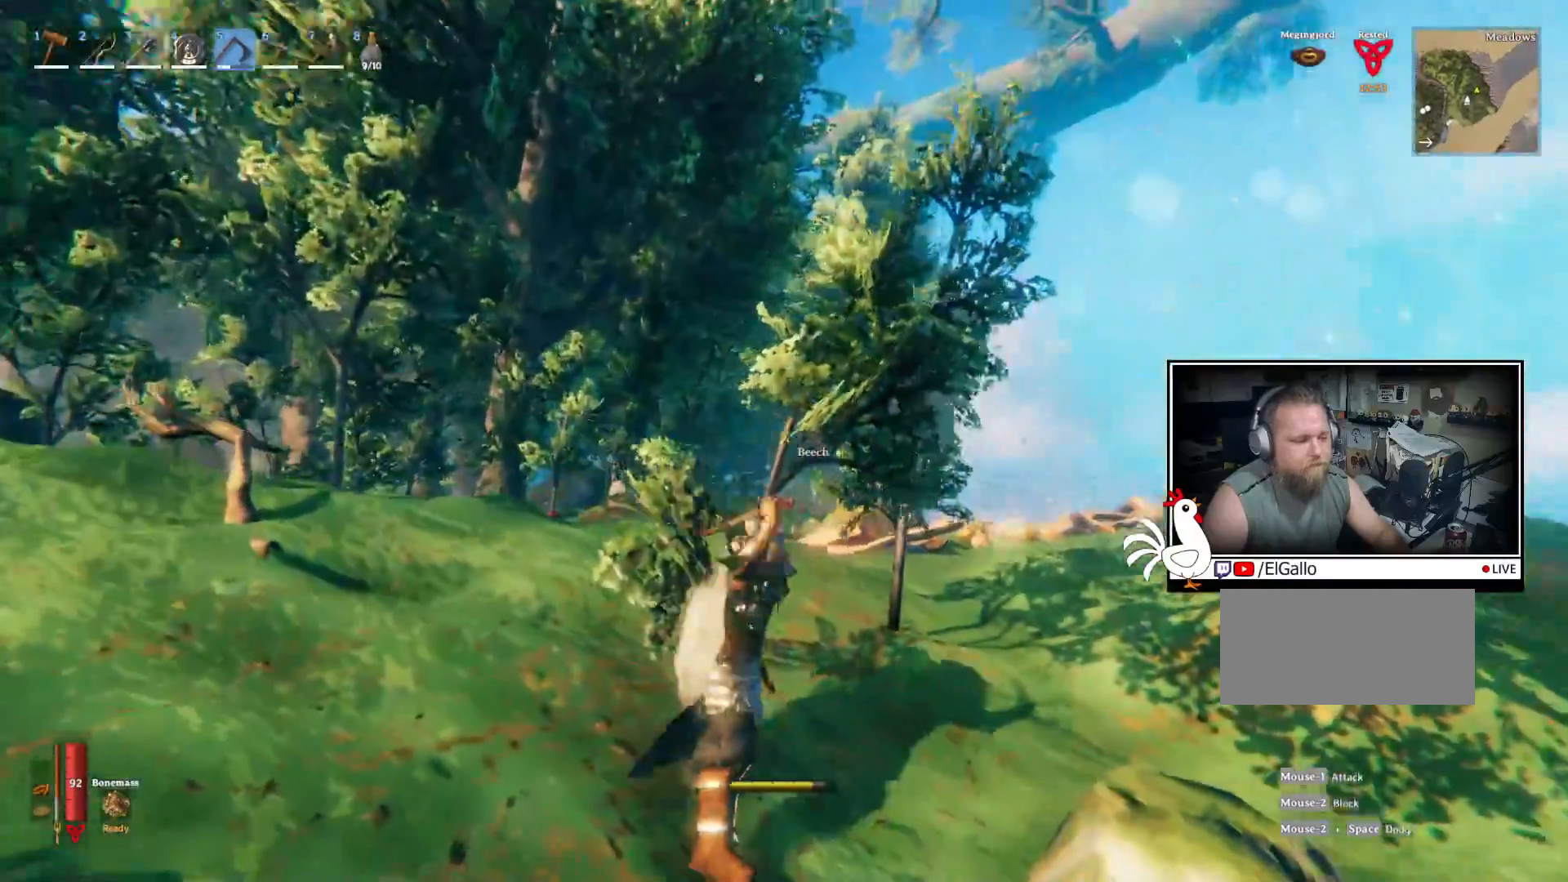
{"keys": ["w"], "mouse": [], "events": [[50, "space", "up"], [233, "space", "down"], [300, "mouse_left", "up"], [400, "space", "up"]]}
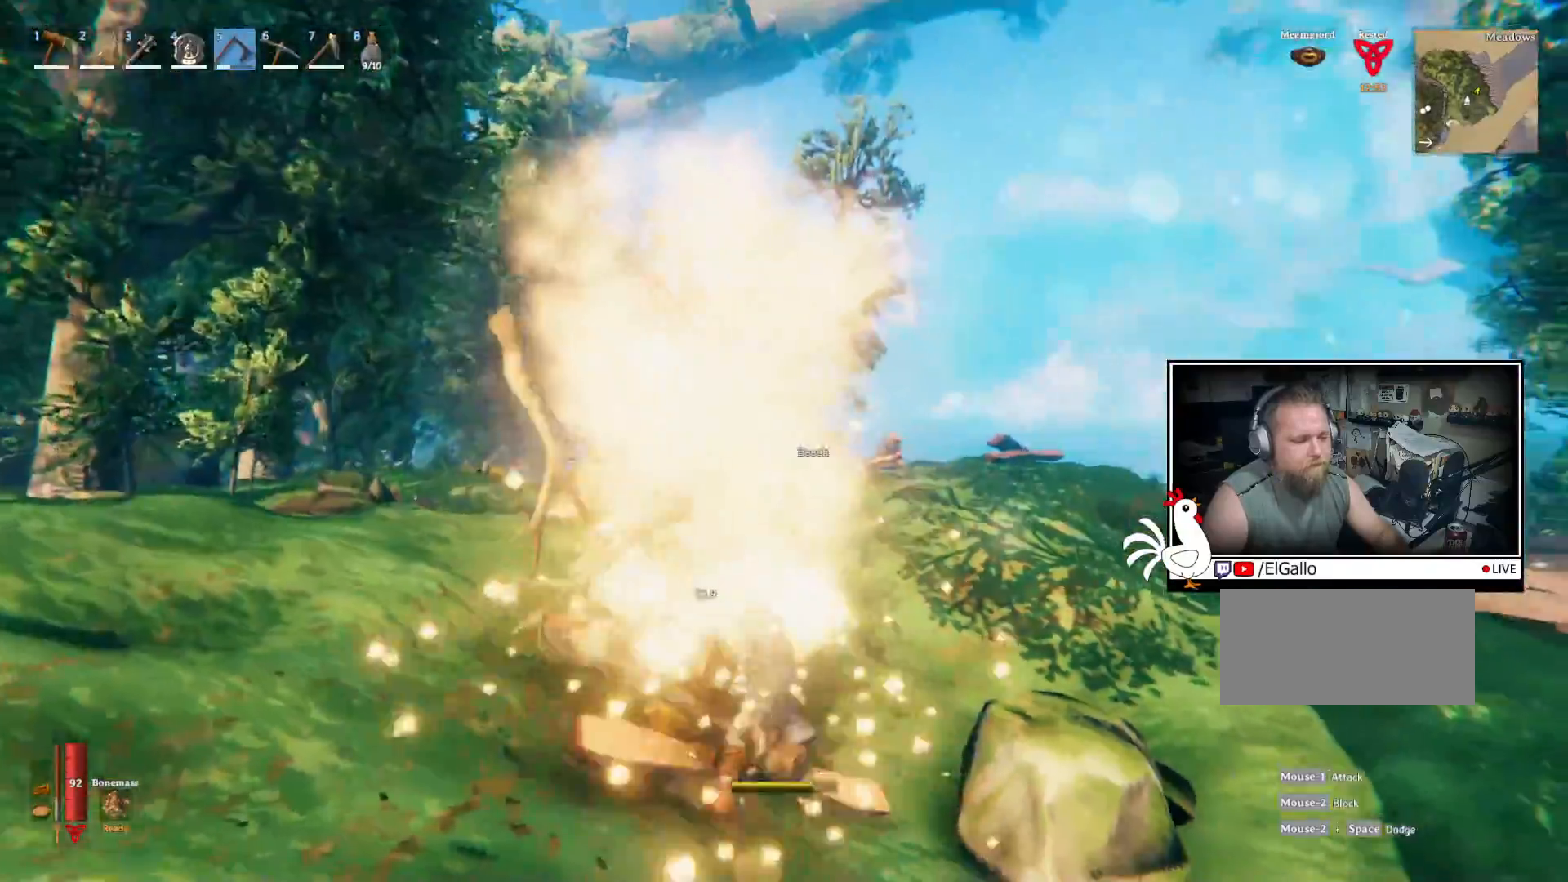
{"keys": ["w"], "mouse": ["left"], "events": [[333, "mouse_left", "down"]]}
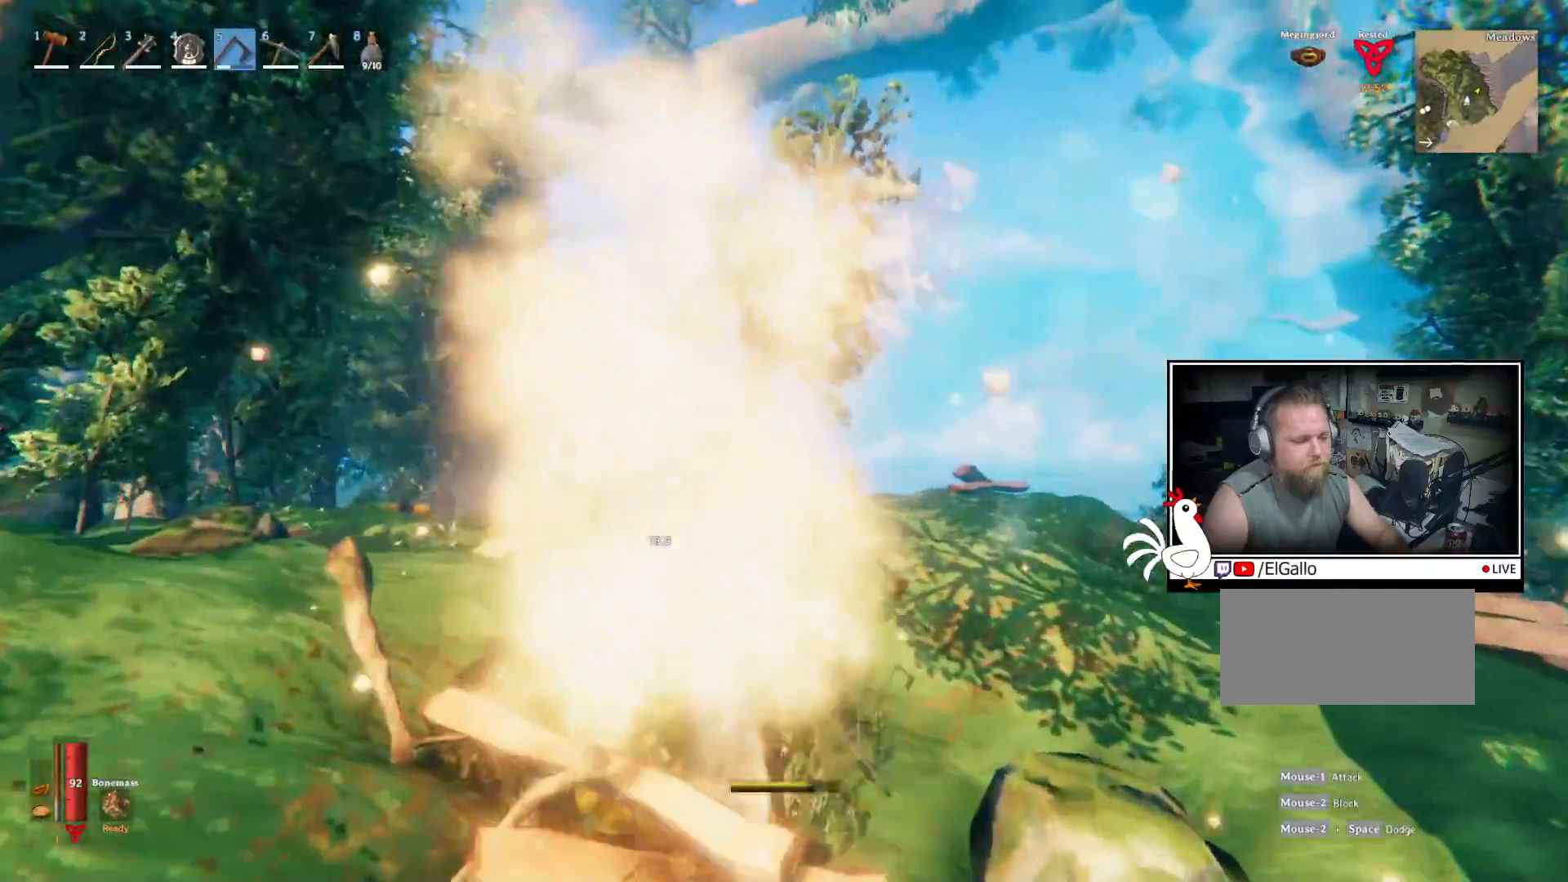
{"keys": ["w"], "mouse": ["left"], "events": [[183, "space", "down"], [283, "space", "up"]]}
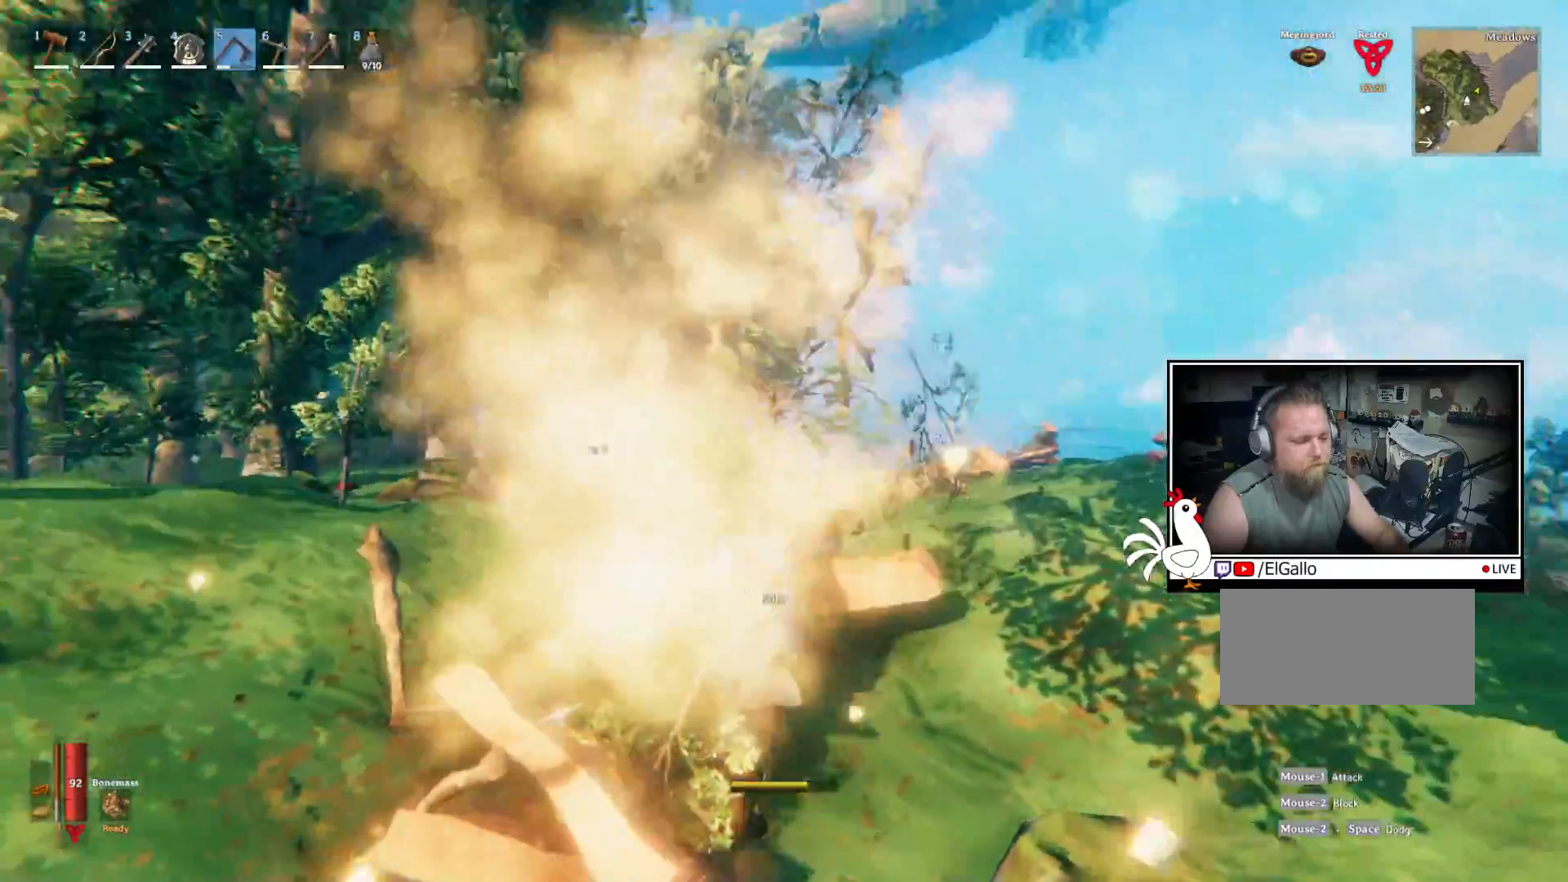
{"keys": ["w"], "mouse": [], "events": [[83, "mouse_left", "up"]]}